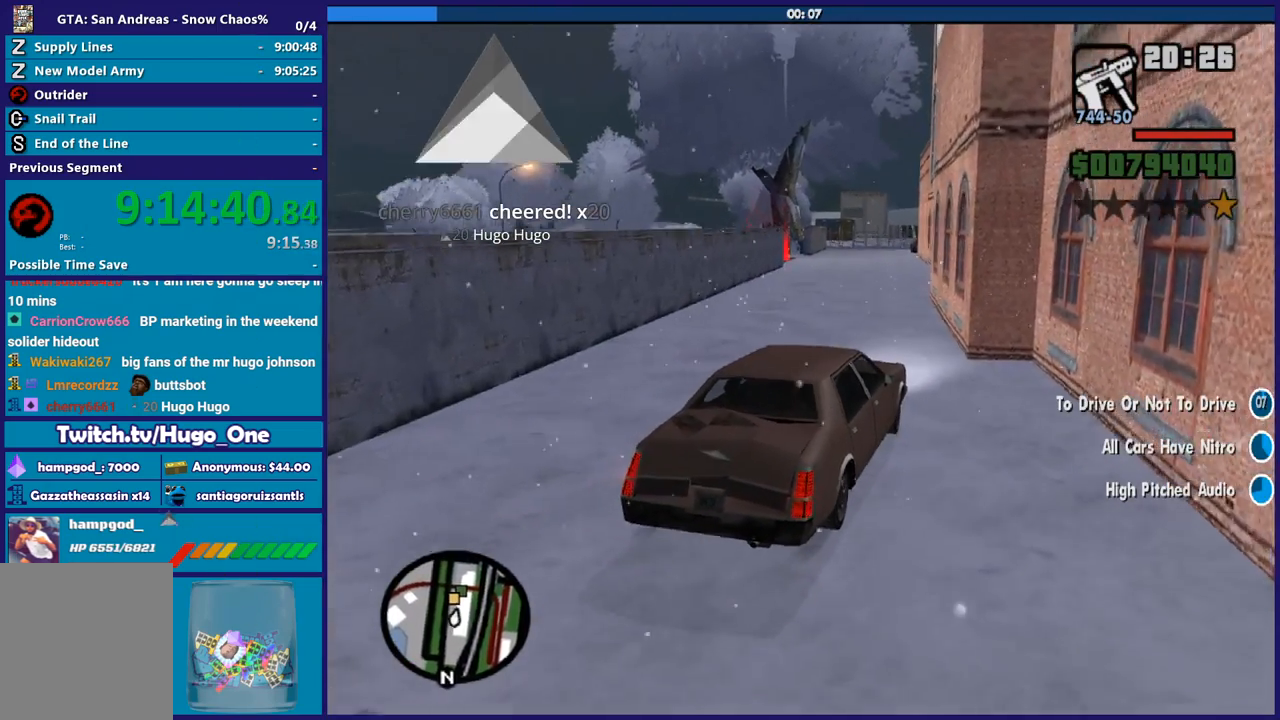
Gameplay with a controller (Xbox layout); each line is a JSON object with the inputs held at the frame after it. "button_events" lists button changes between this image and that frame as [ms after this image, input, new state], when the widget could be followed in between (sticks are given only as held states).
{"buttons": ["R2"], "left_stick": "left", "right_stick": "down-left", "button_events": []}
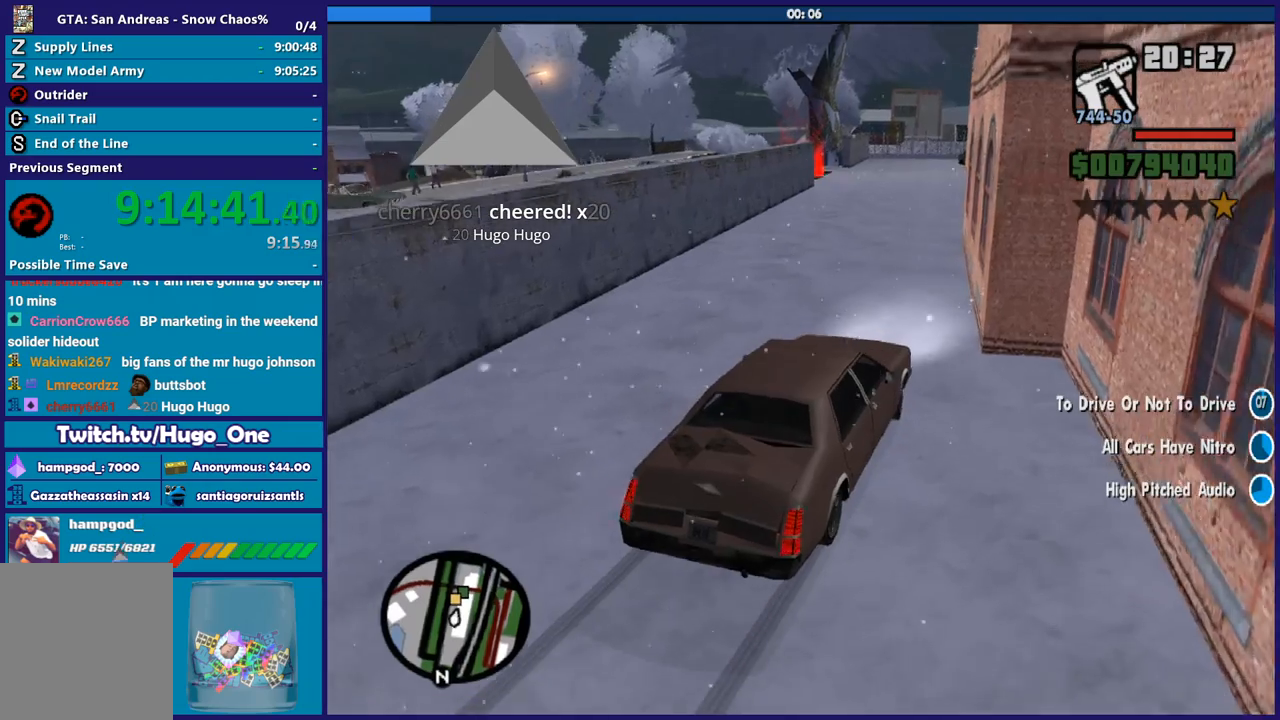
{"buttons": ["R2"], "left_stick": "left", "right_stick": "center", "button_events": [[334, "START", "down"], [400, "START", "up"]]}
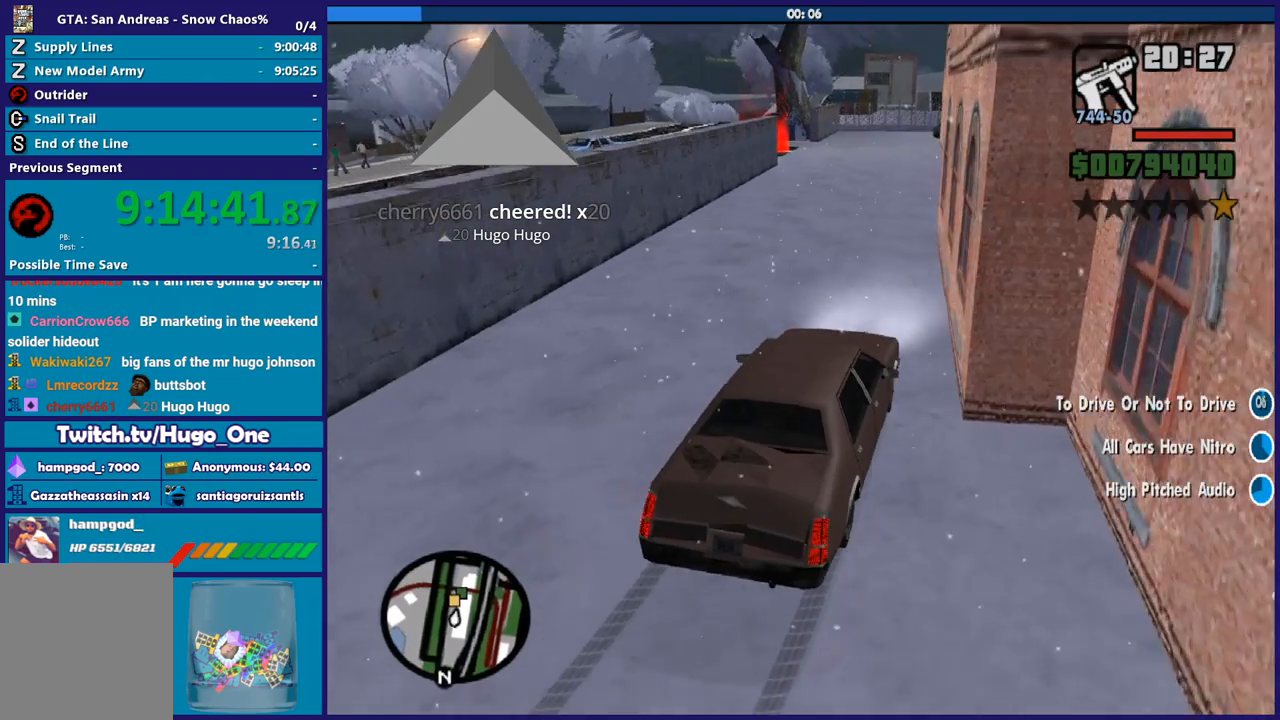
{"buttons": ["R2"], "left_stick": "down-right", "right_stick": "center", "button_events": []}
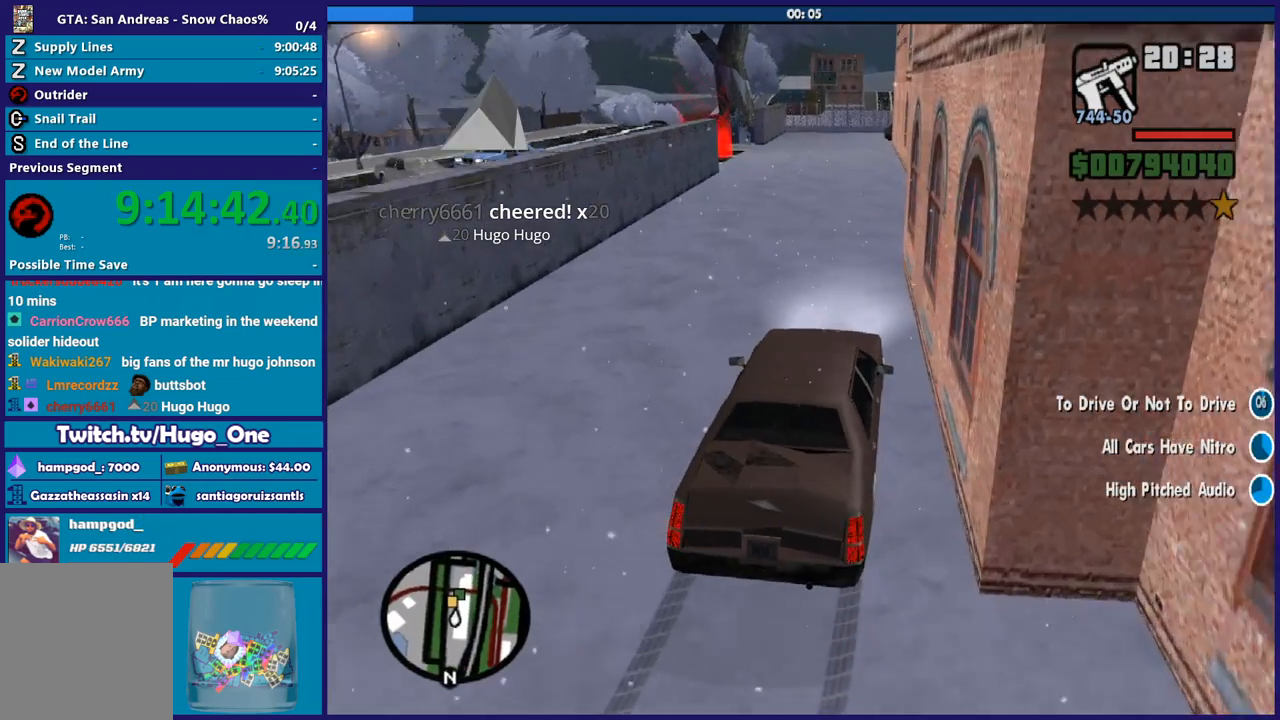
{"buttons": [], "left_stick": "center", "right_stick": "center", "button_events": [[334, "R2", "up"]]}
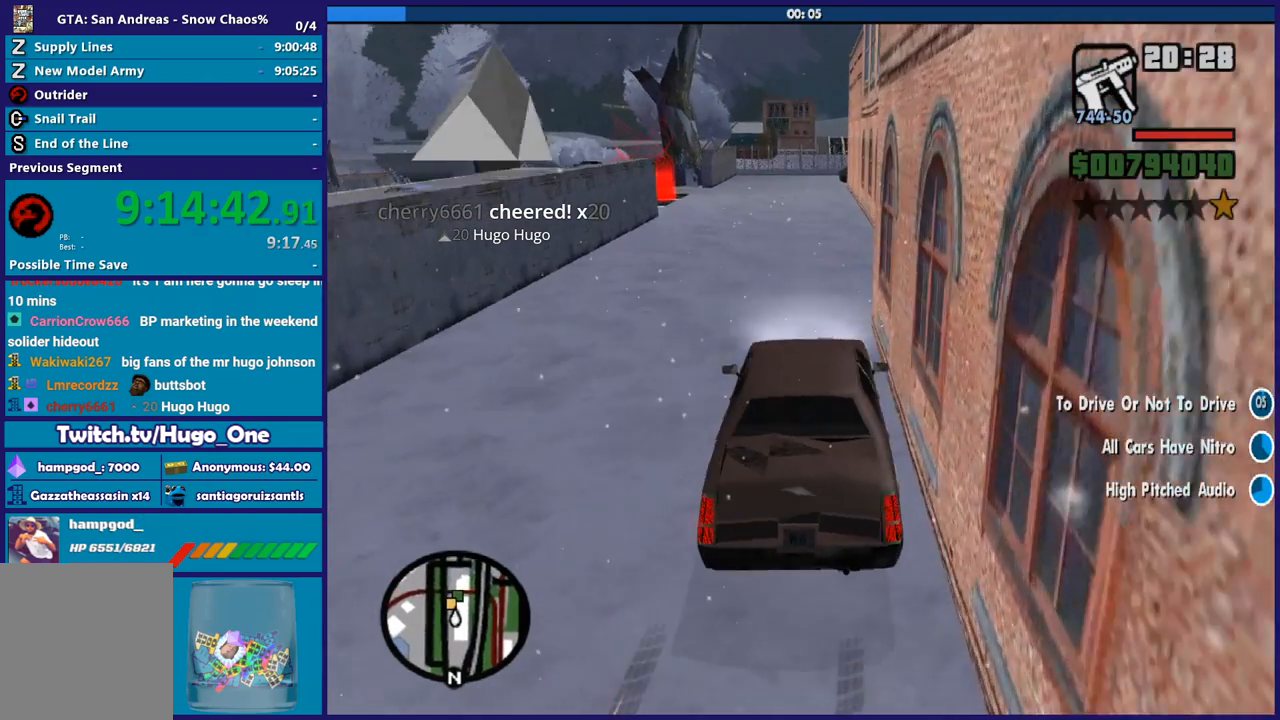
{"buttons": [], "left_stick": "right", "right_stick": "down", "button_events": [[334, "L2", "down"], [501, "L2", "up"]]}
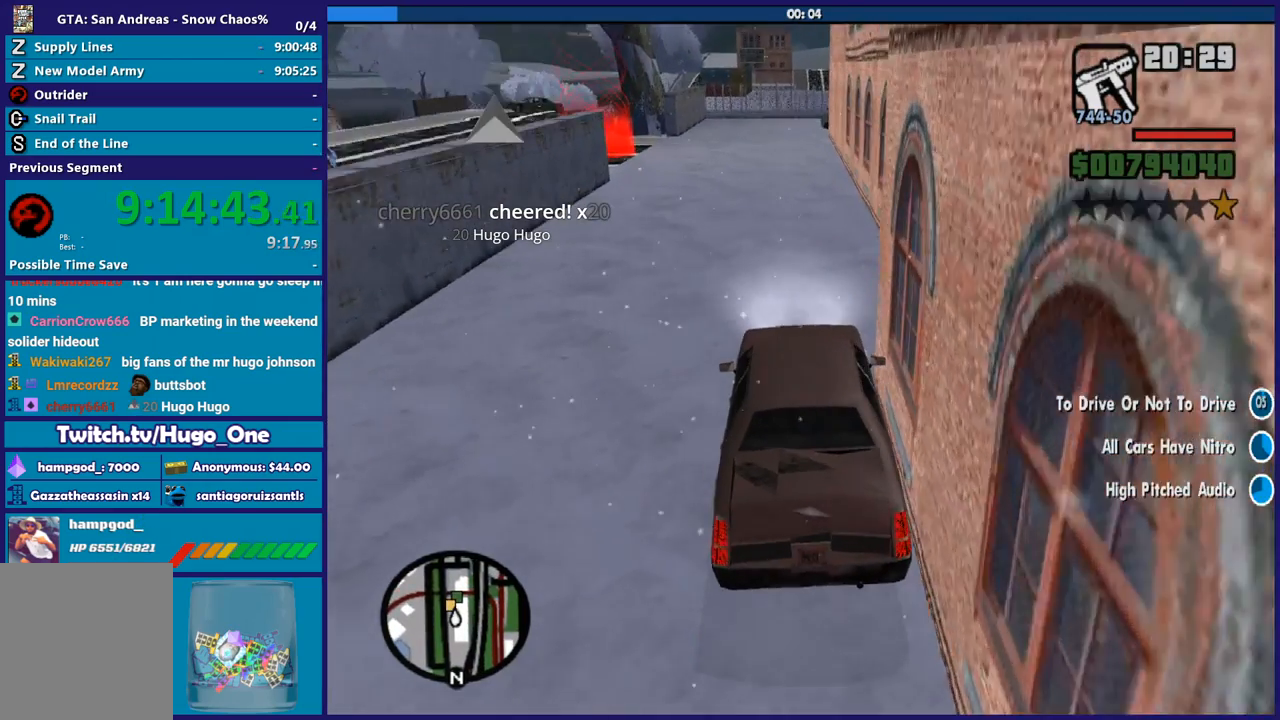
{"buttons": ["L2"], "left_stick": "down-right", "right_stick": "center", "button_events": [[133, "L2", "down"]]}
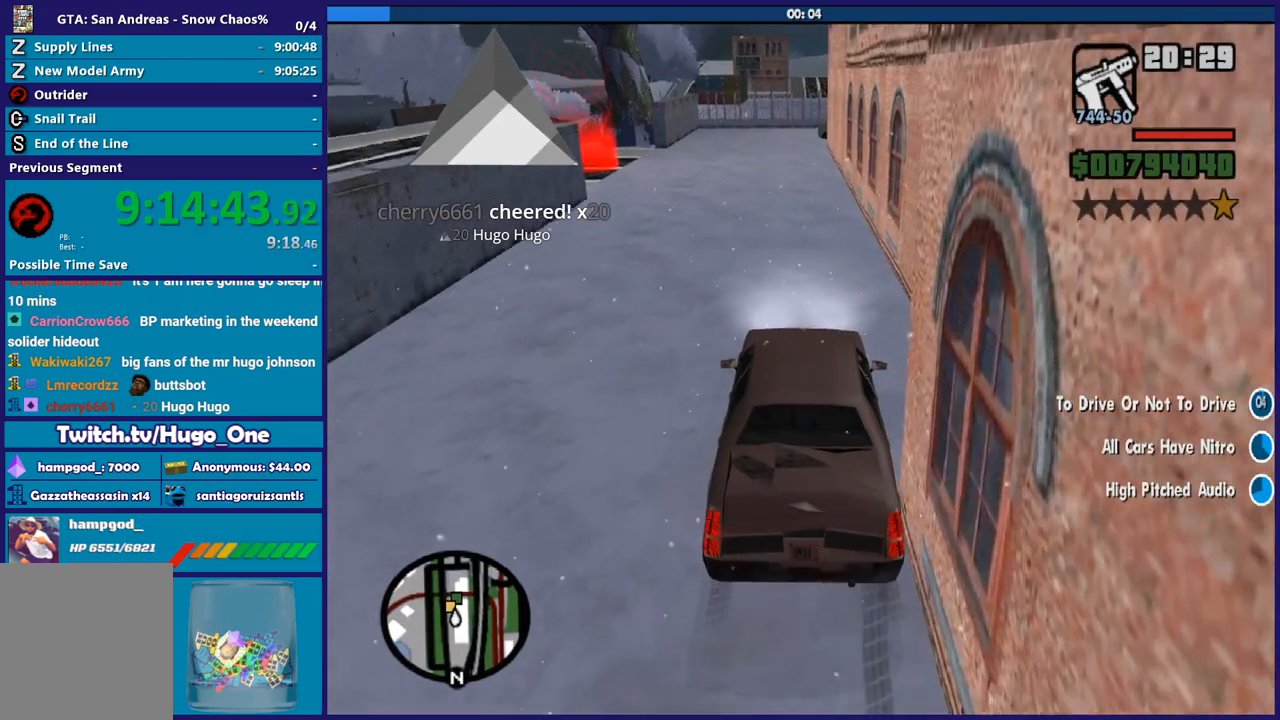
{"buttons": ["L2"], "left_stick": "center", "right_stick": "center", "button_events": []}
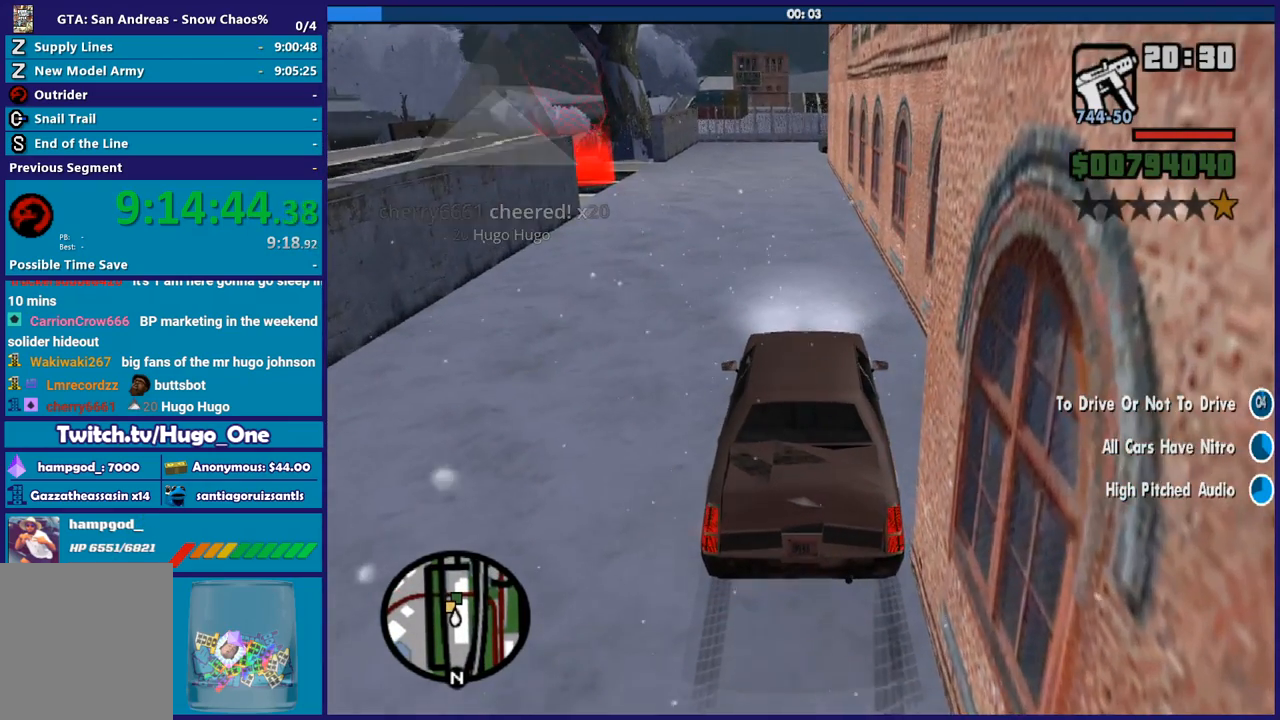
{"buttons": ["R2"], "left_stick": "center", "right_stick": "center", "button_events": [[200, "L2", "up"], [434, "R2", "down"]]}
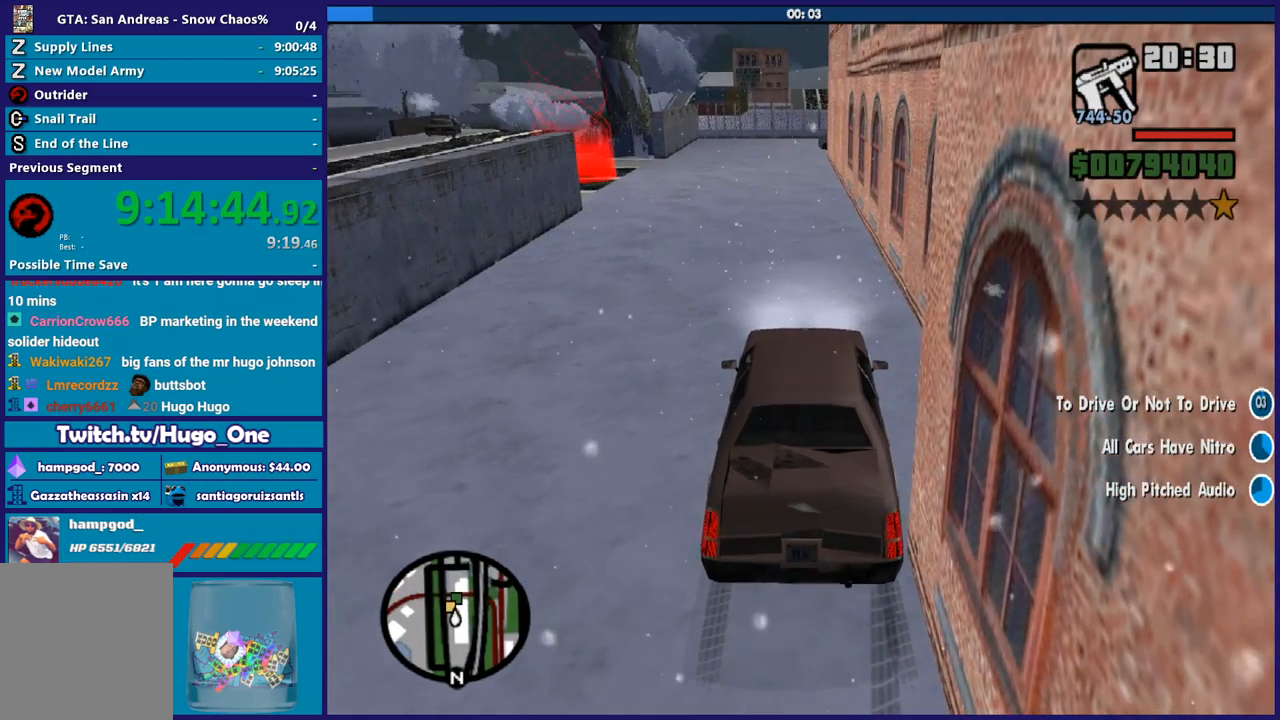
{"buttons": [], "left_stick": "center", "right_stick": "center", "button_events": [[101, "R2", "up"]]}
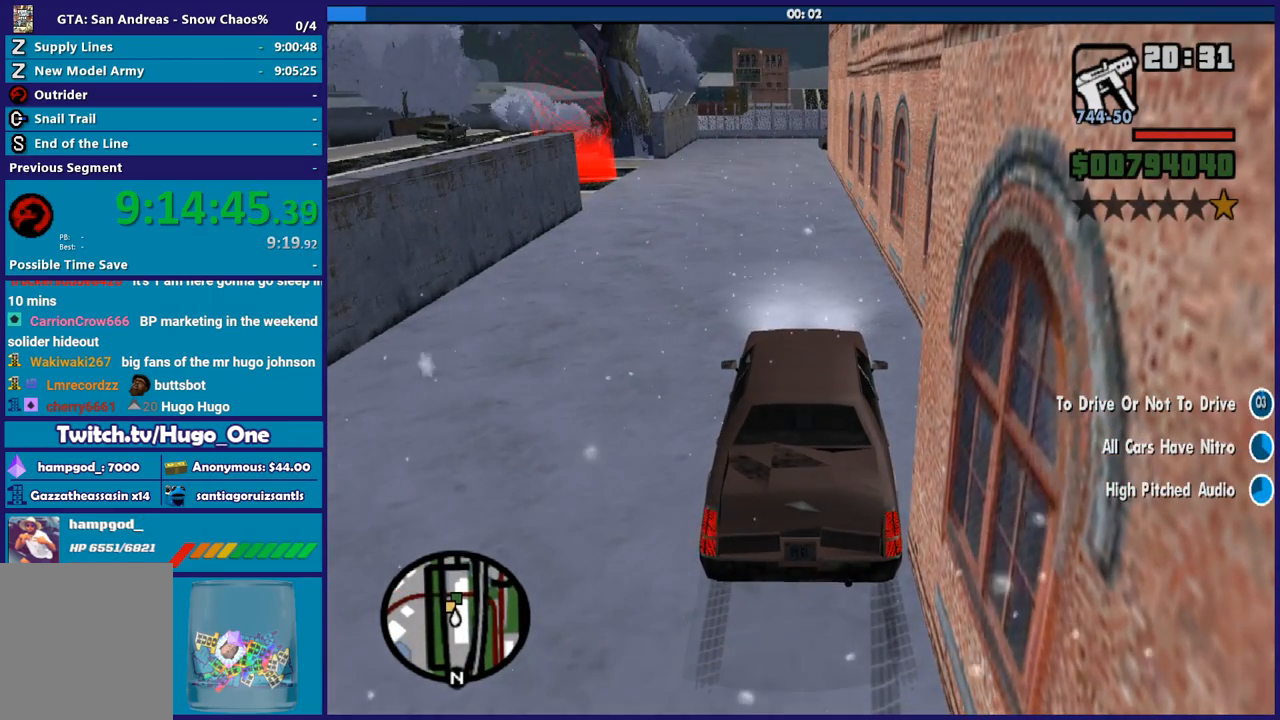
{"buttons": [], "left_stick": "center", "right_stick": "center", "button_events": []}
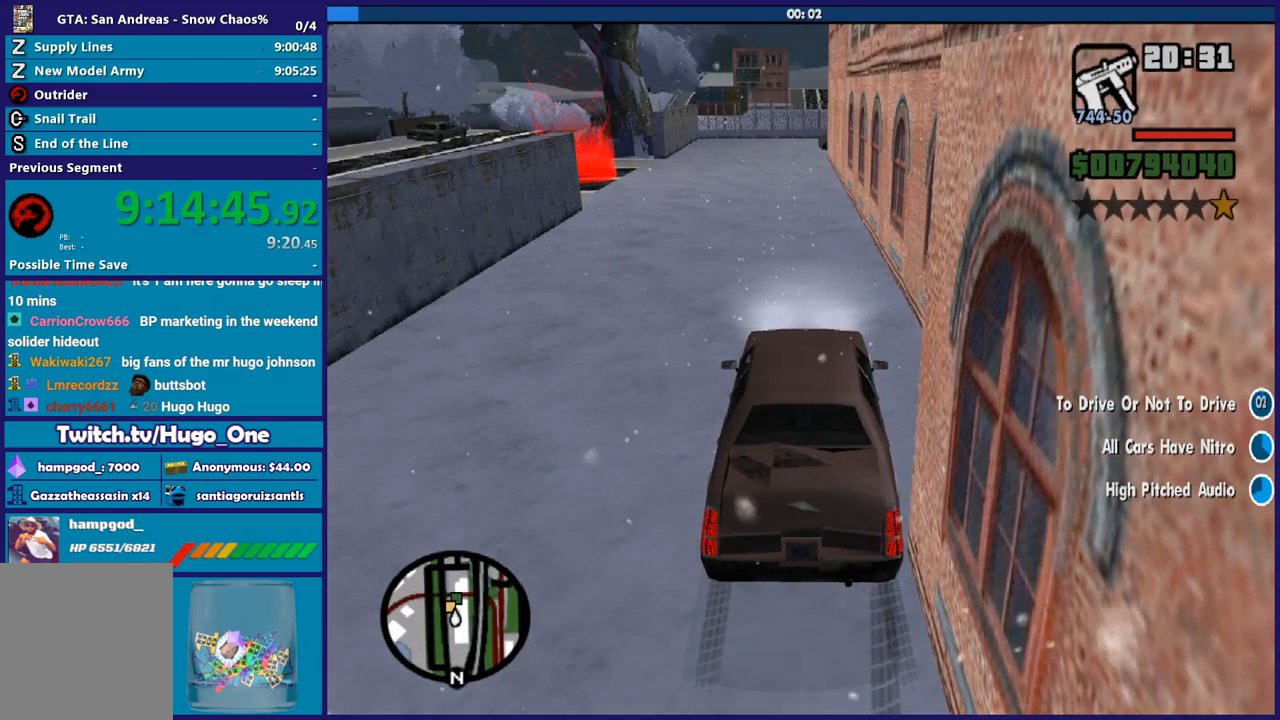
{"buttons": [], "left_stick": "center", "right_stick": "center", "button_events": []}
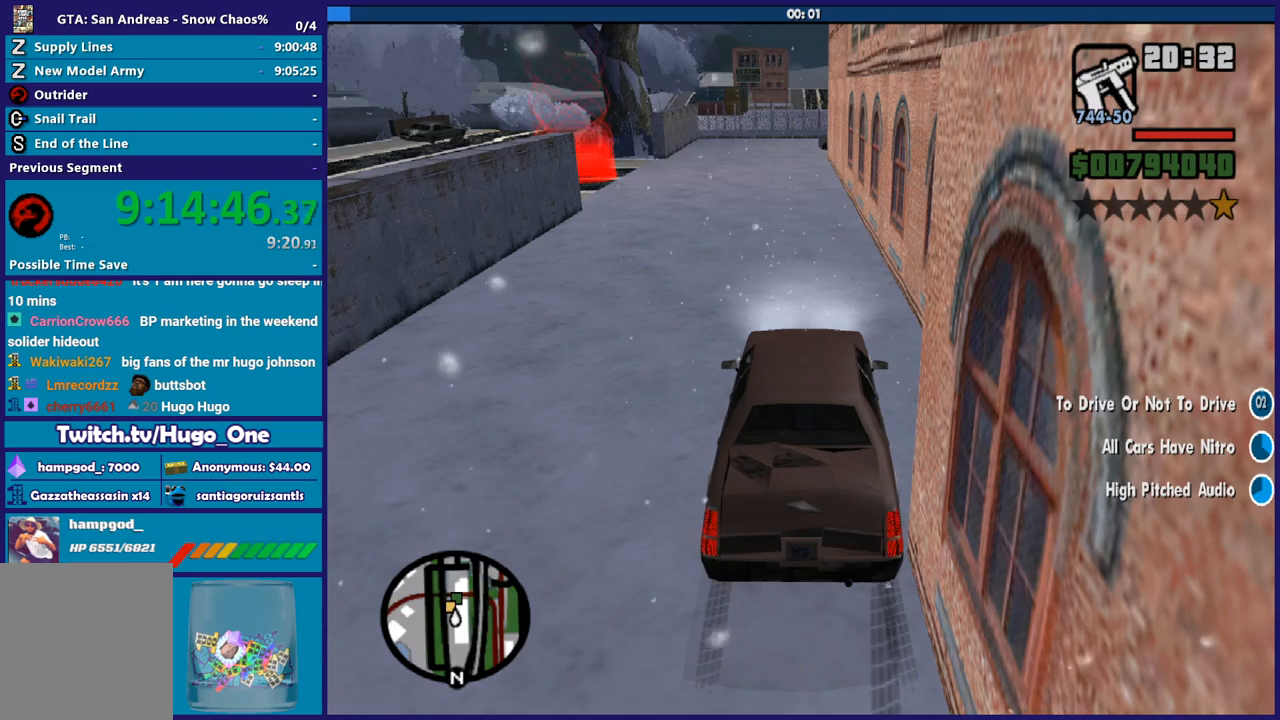
{"buttons": [], "left_stick": "center", "right_stick": "center", "button_events": []}
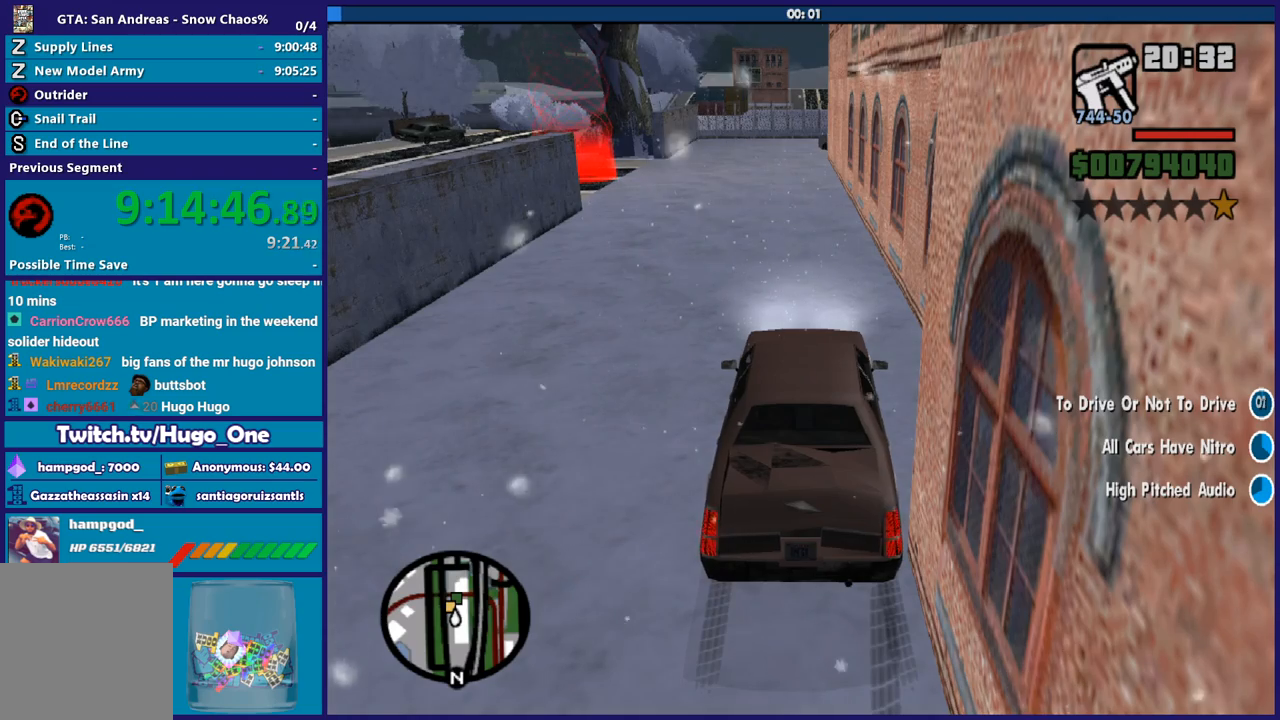
{"buttons": [], "left_stick": "center", "right_stick": "center", "button_events": []}
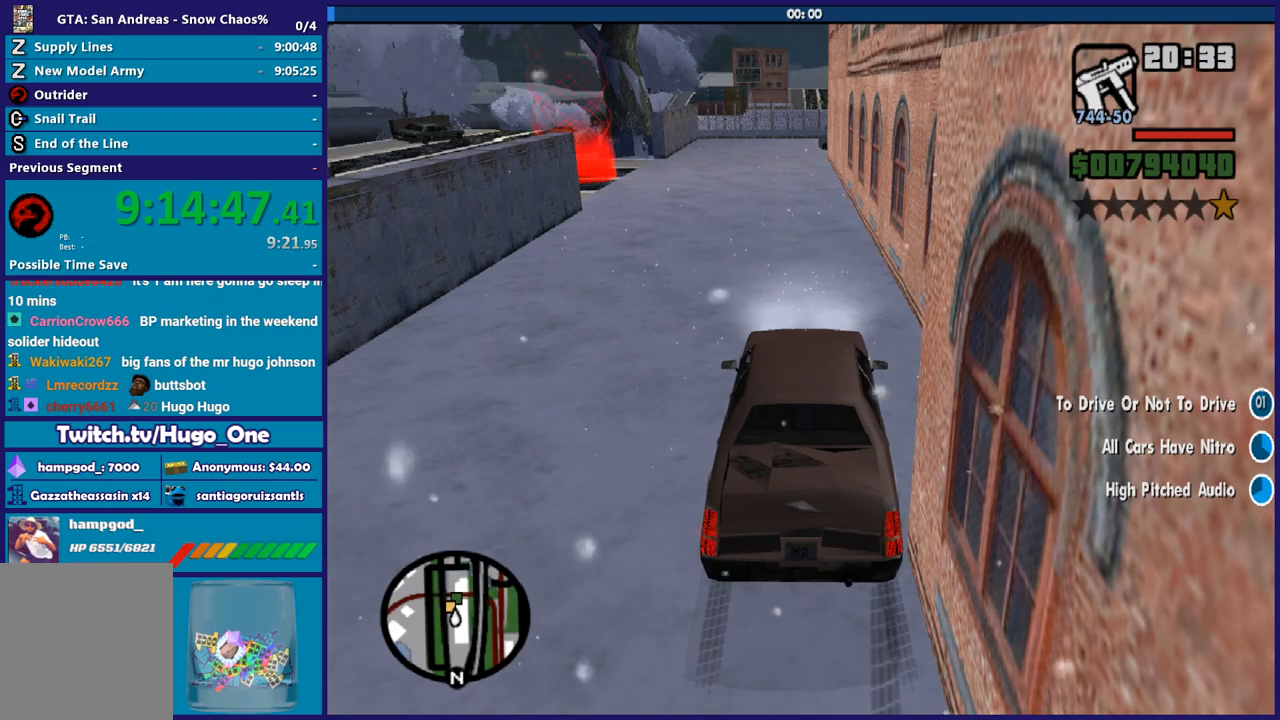
{"buttons": [], "left_stick": "center", "right_stick": "center", "button_events": []}
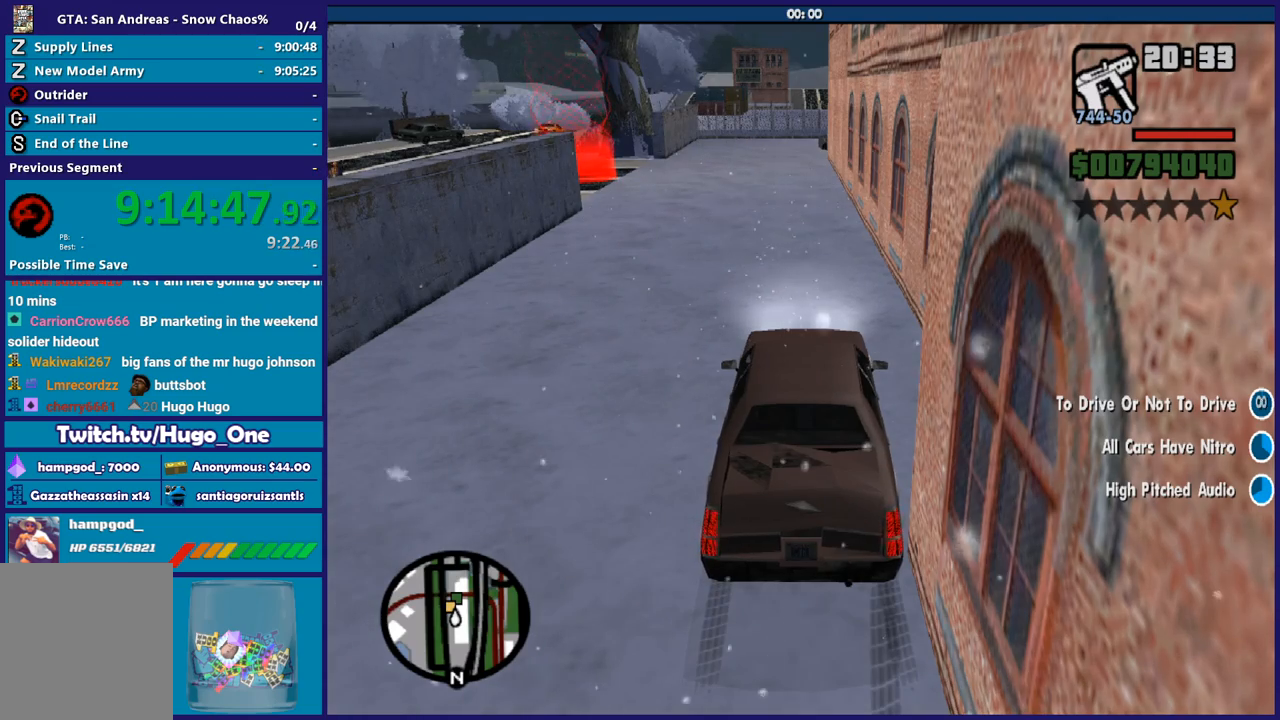
{"buttons": [], "left_stick": "center", "right_stick": "center", "button_events": []}
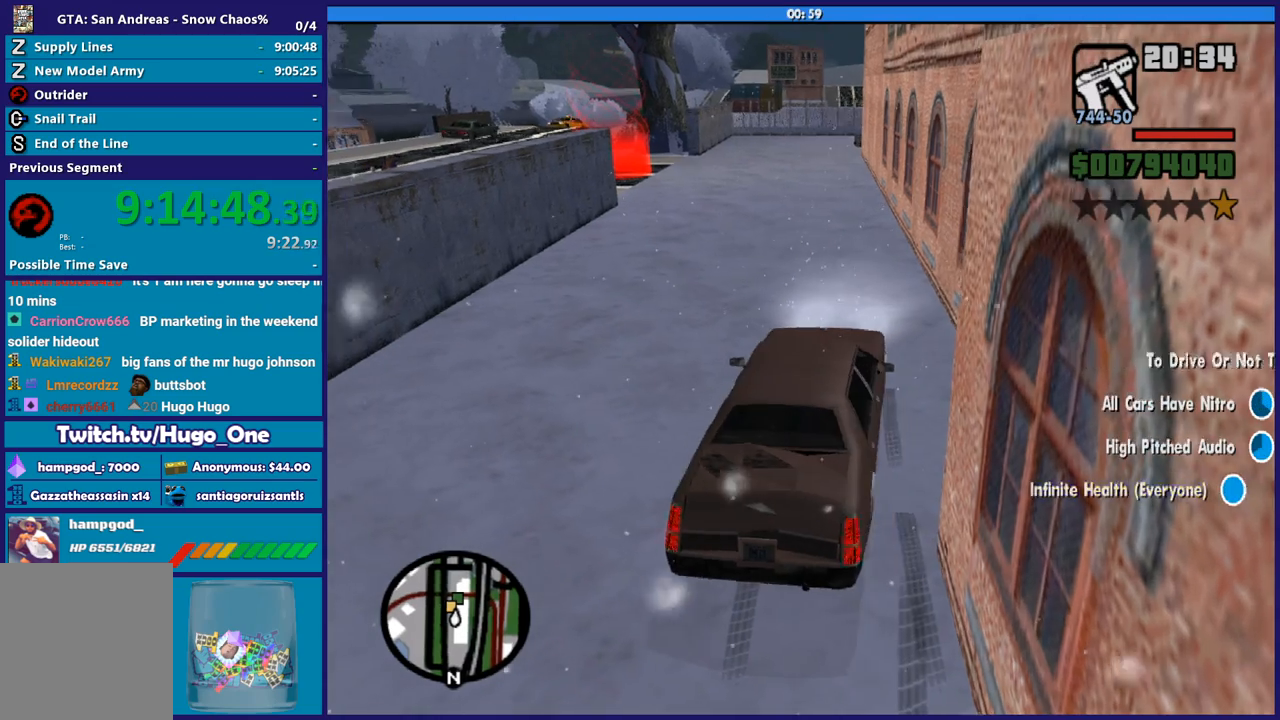
{"buttons": [], "left_stick": "left", "right_stick": "center", "button_events": []}
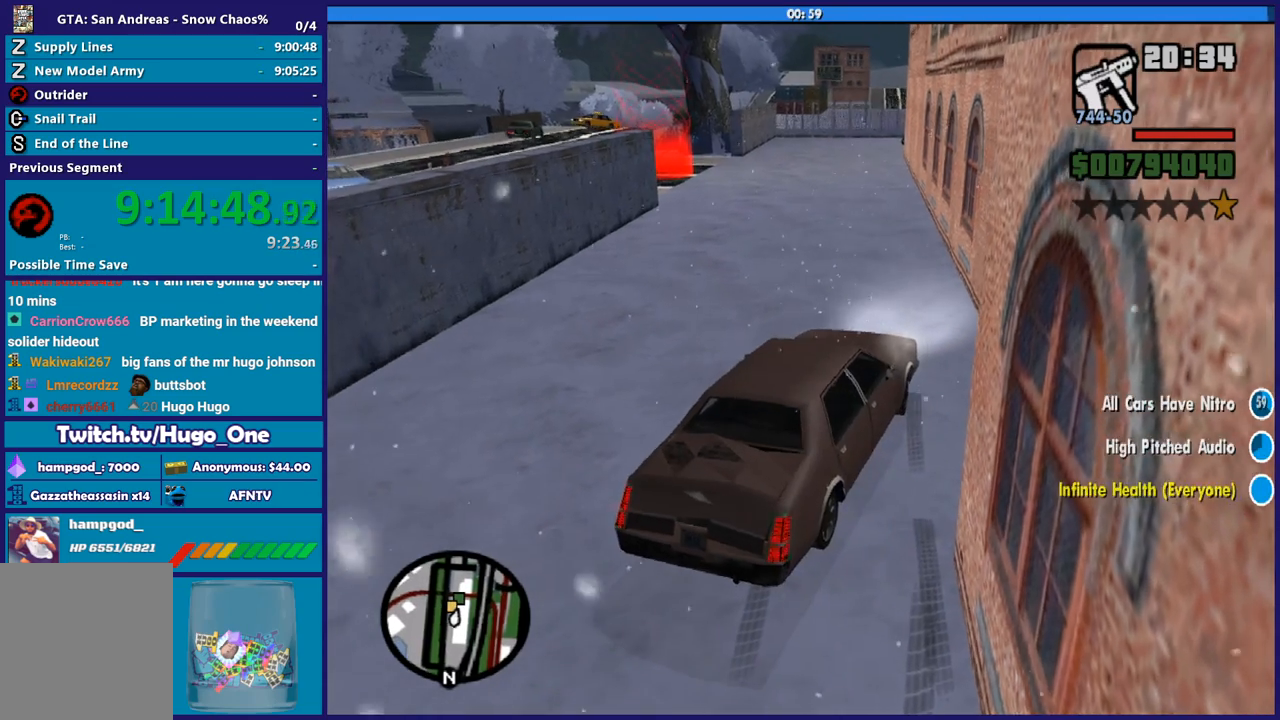
{"buttons": ["R2"], "left_stick": "left", "right_stick": "center", "button_events": [[134, "R2", "down"]]}
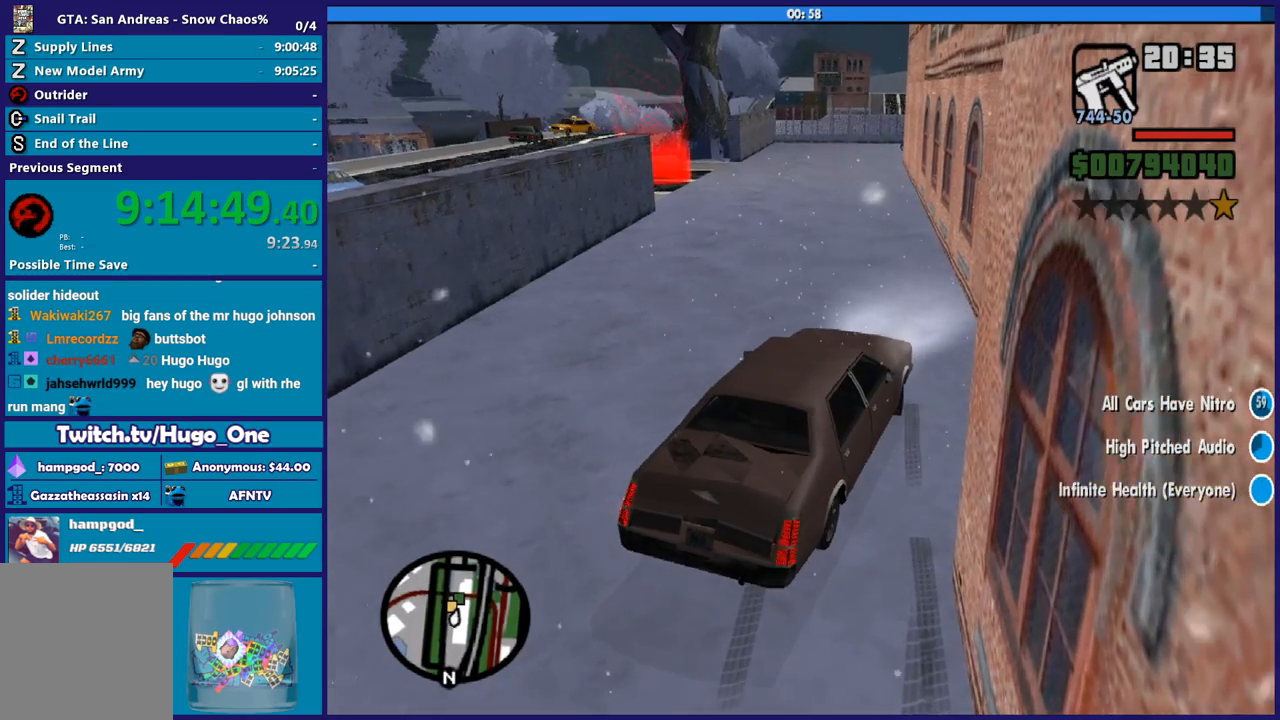
{"buttons": ["R2"], "left_stick": "left", "right_stick": "down-left", "button_events": []}
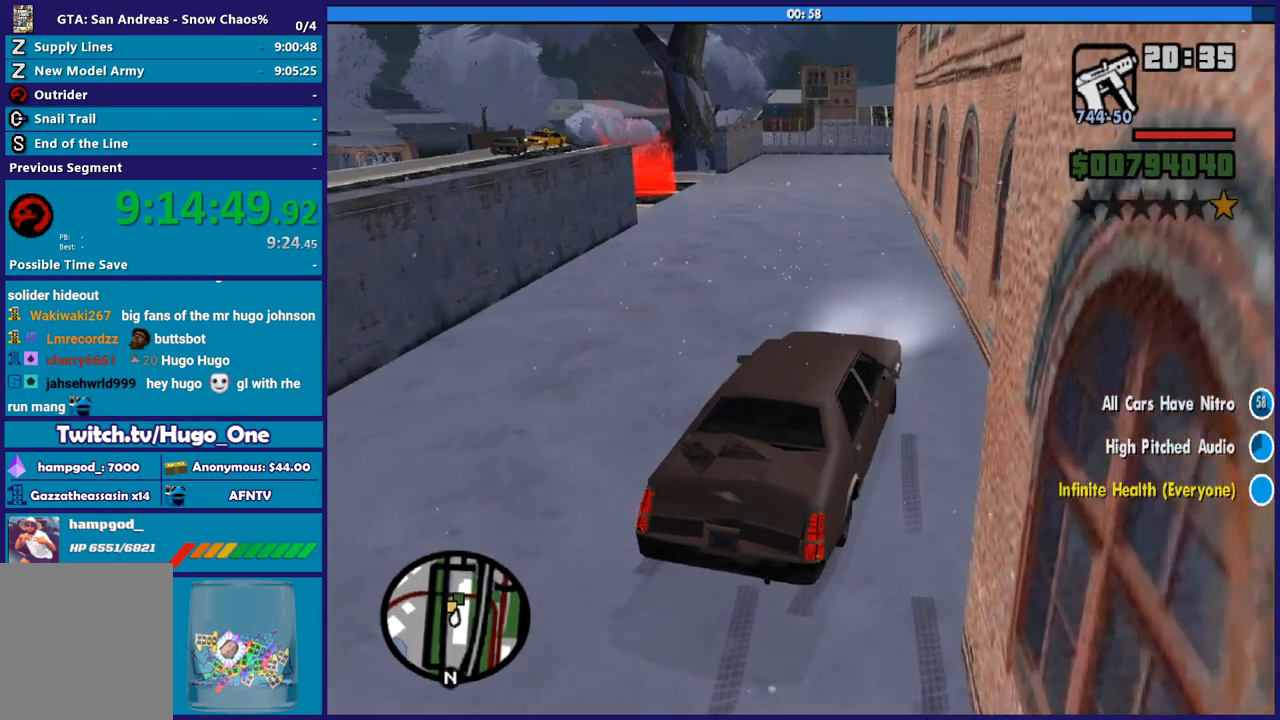
{"buttons": ["R2"], "left_stick": "center", "right_stick": "down-left", "button_events": []}
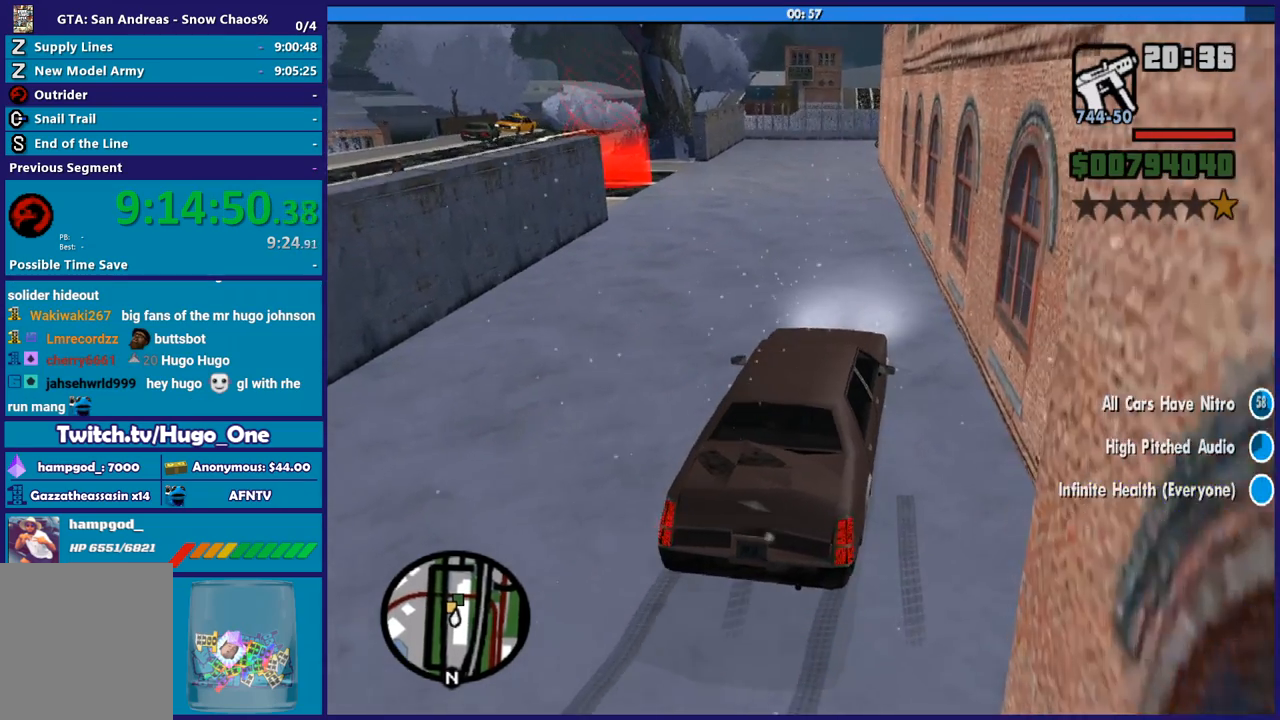
{"buttons": ["R2"], "left_stick": "center", "right_stick": "down-left", "button_events": []}
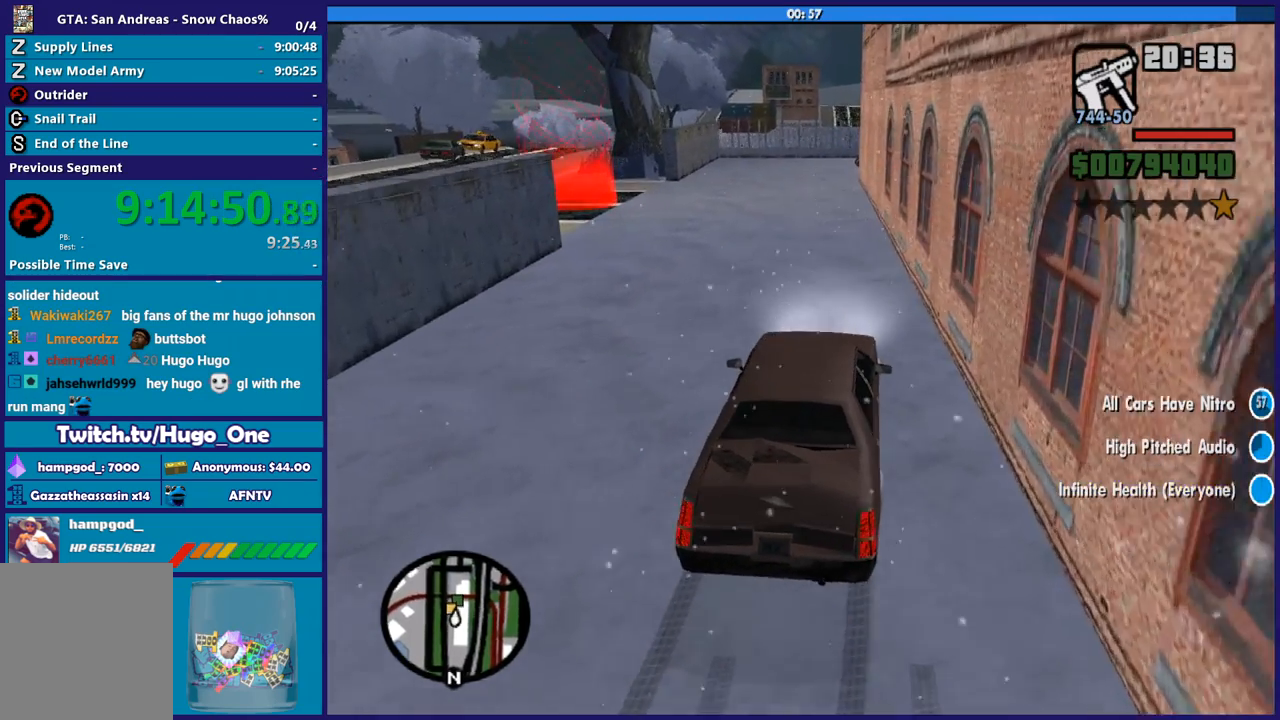
{"buttons": ["R2"], "left_stick": "center", "right_stick": "down-left", "button_events": []}
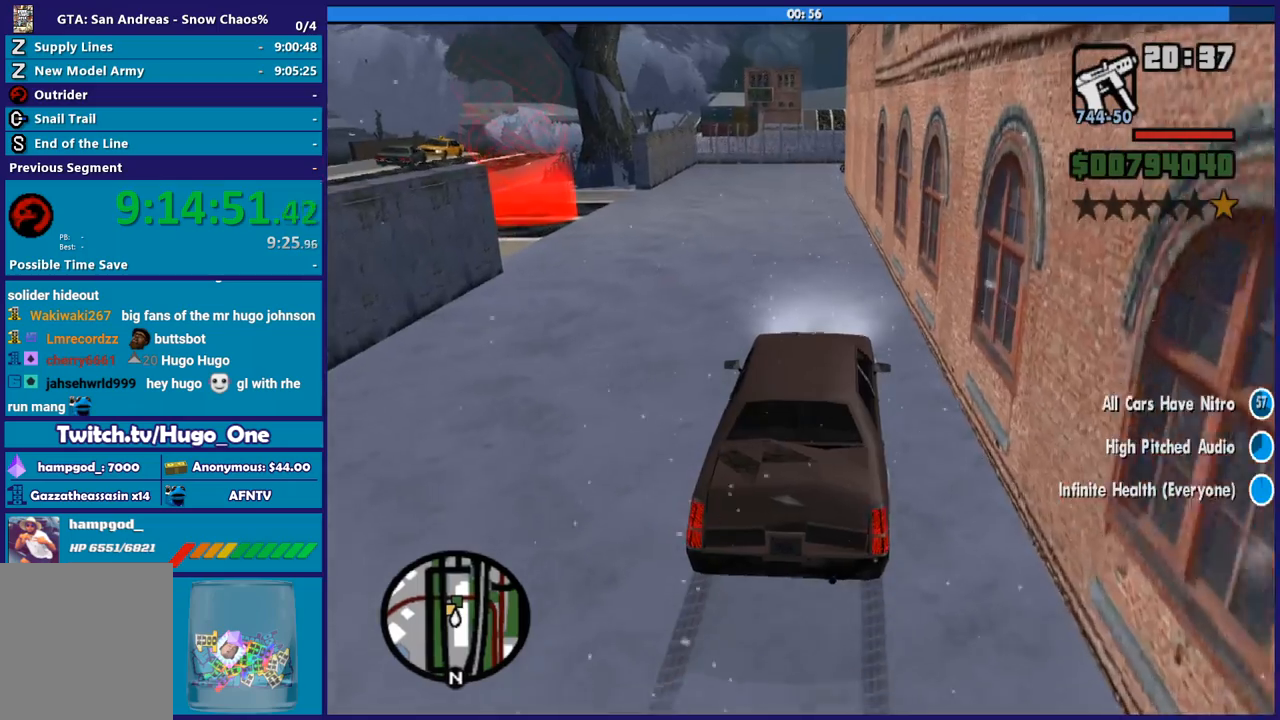
{"buttons": ["R2"], "left_stick": "center", "right_stick": "down-left", "button_events": []}
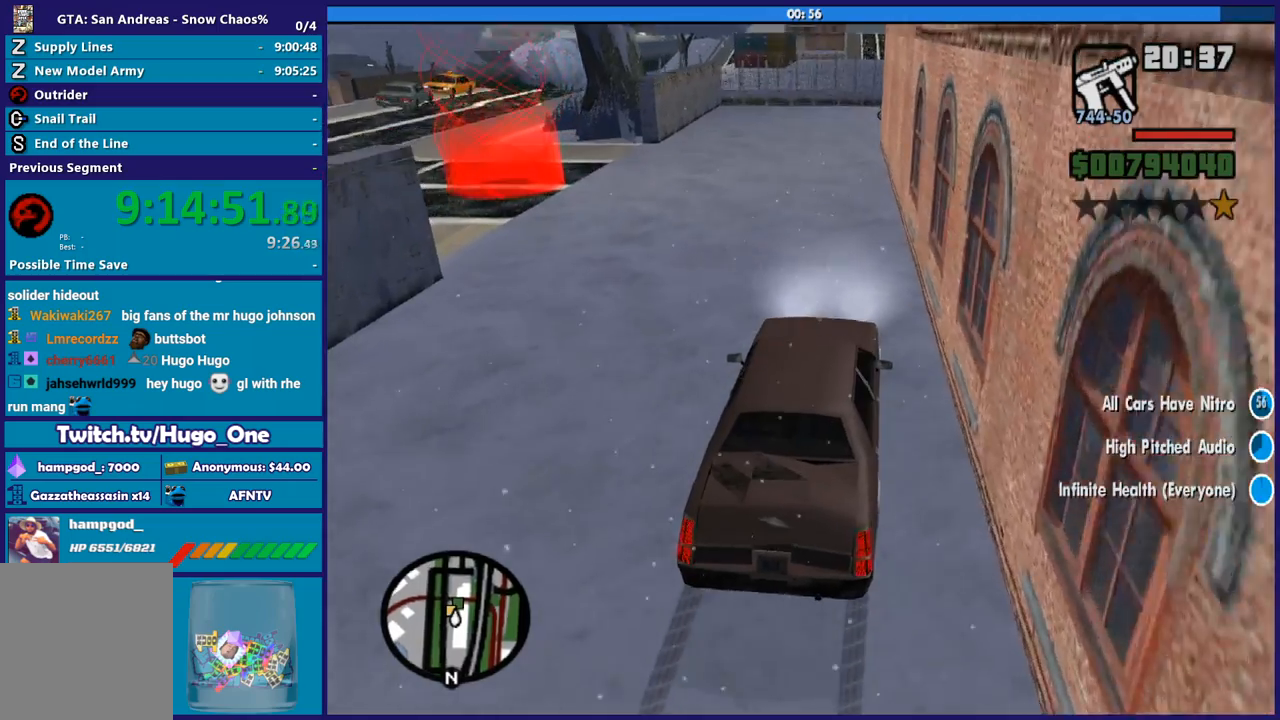
{"buttons": ["R2"], "left_stick": "center", "right_stick": "down-left", "button_events": []}
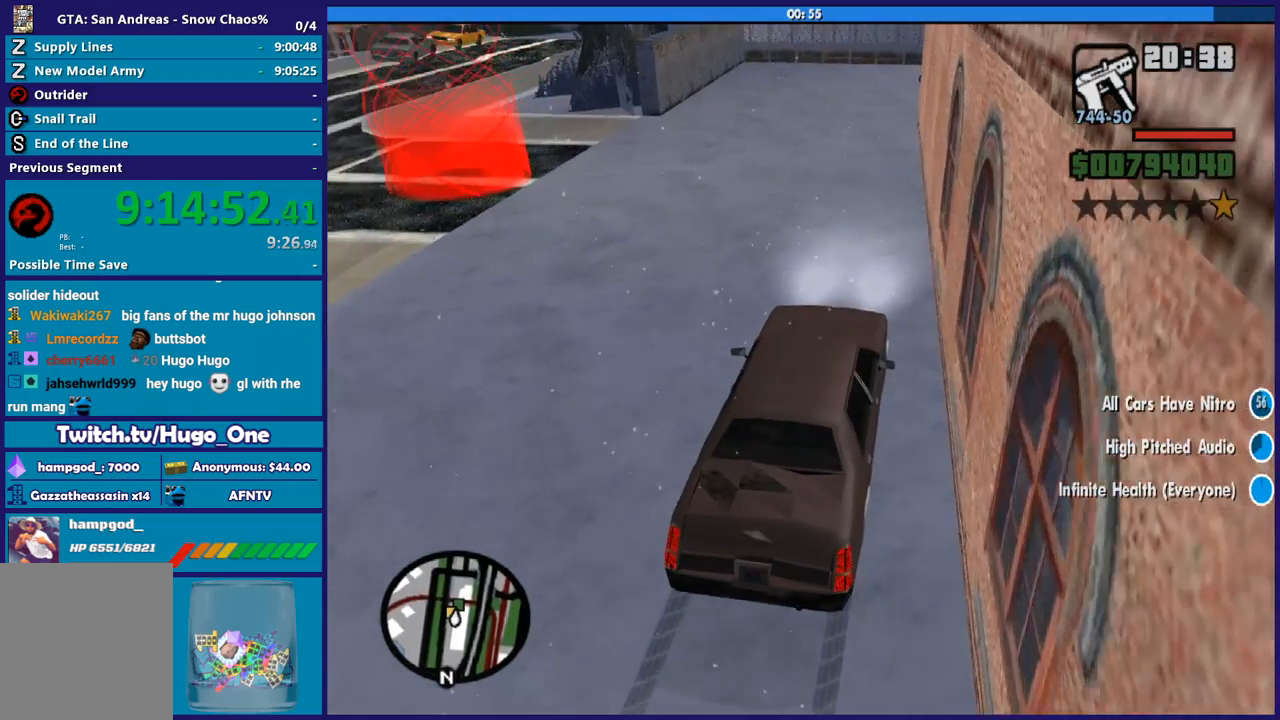
{"buttons": ["R2"], "left_stick": "center", "right_stick": "down-left", "button_events": []}
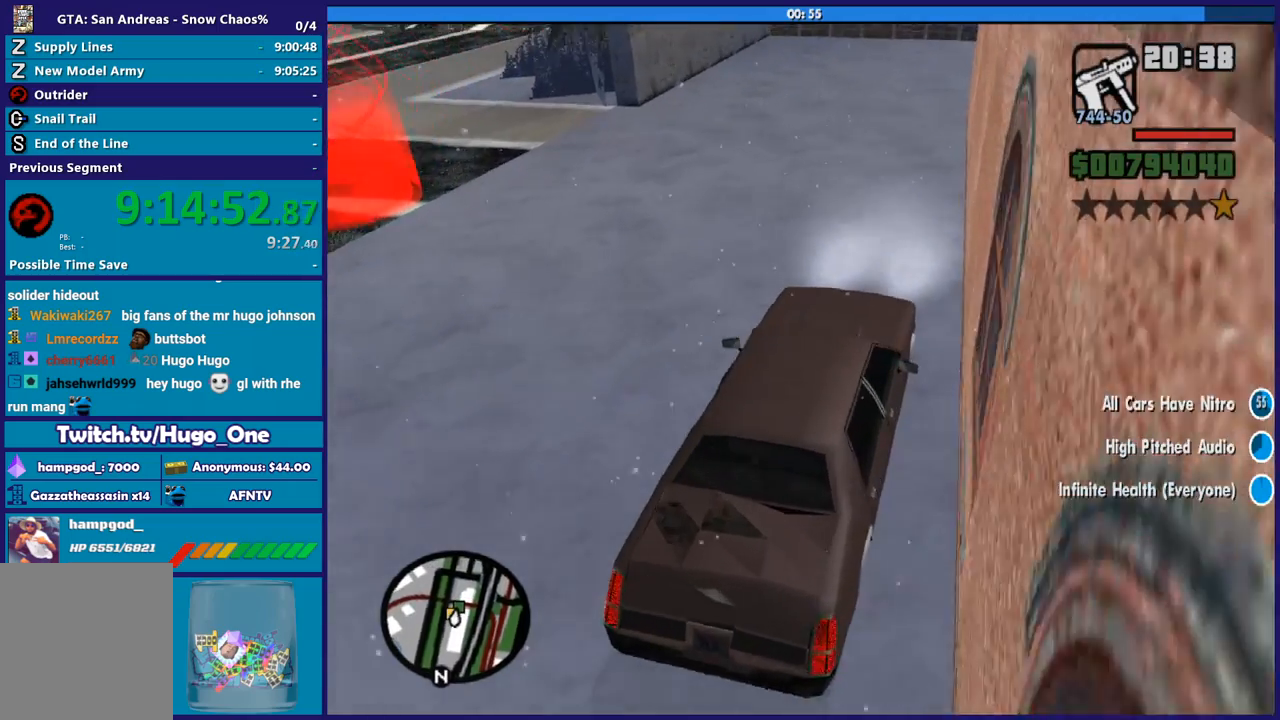
{"buttons": ["R2"], "left_stick": "left", "right_stick": "center", "button_events": []}